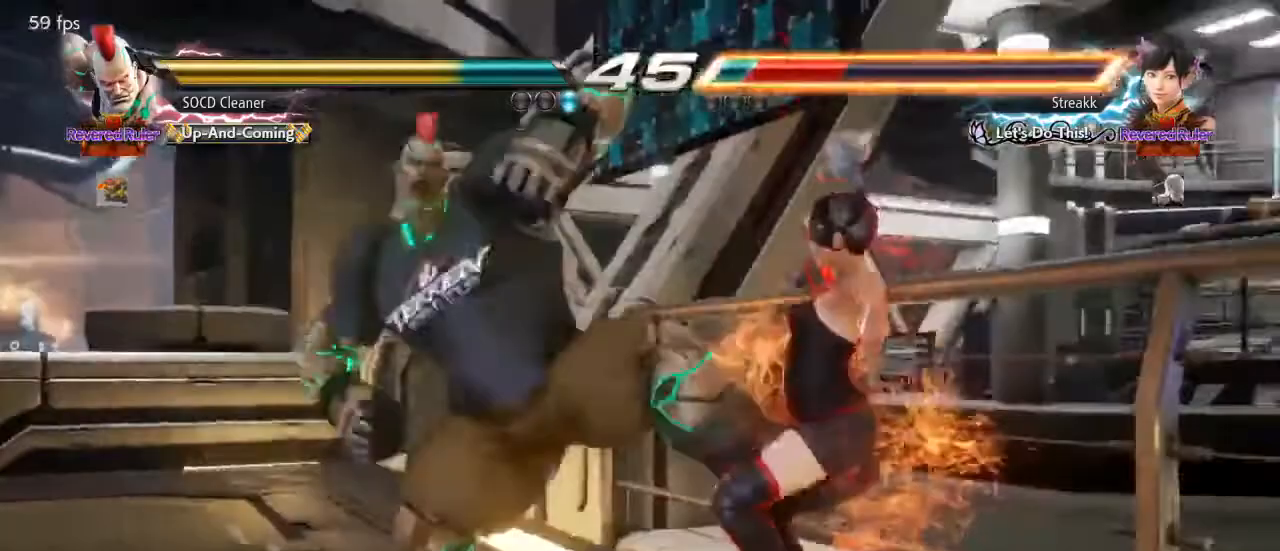
Gameplay with a controller (arcade stick); each line is a JSON object with the inputs held at the frame after it. "events" lists button and stick changes between this image and that frame as [ms after this image, input, new state], when the widget could be followed in between. Not read: L3 R3 other_buttons.
{"buttons": ["CROSS", "CIRCLE", "DPAD_DOWN", "DPAD_RIGHT"], "events": [[333, "DPAD_DOWN", "down"], [333, "DPAD_RIGHT", "down"], [367, "CIRCLE", "down"], [367, "CROSS", "down"]]}
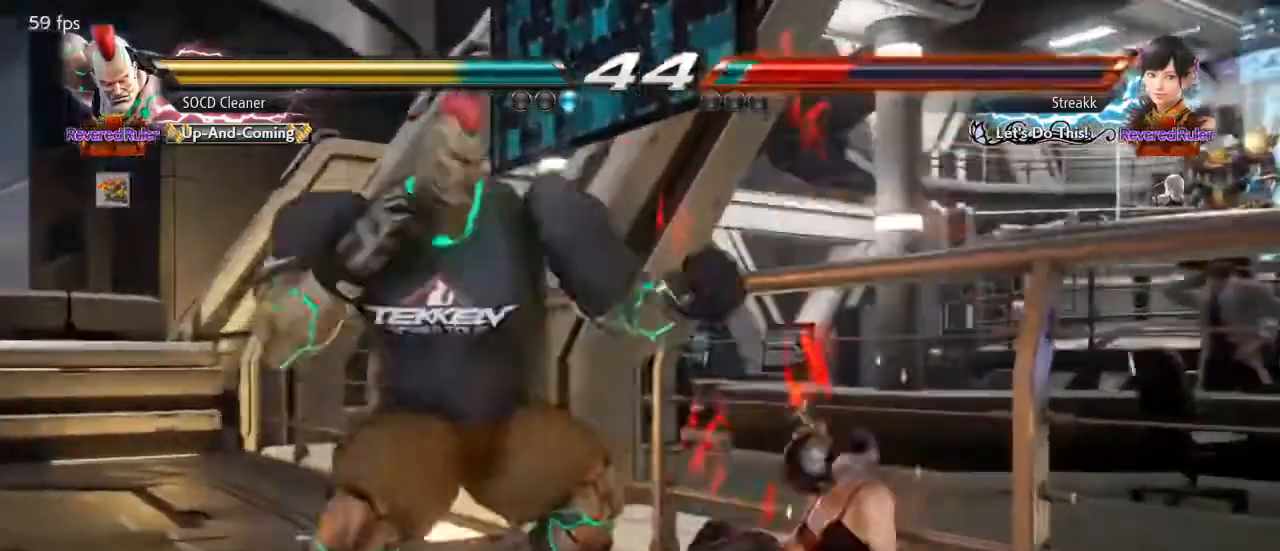
{"buttons": [], "events": [[67, "CROSS", "up"], [67, "DPAD_DOWN", "up"], [67, "DPAD_RIGHT", "up"], [100, "CIRCLE", "up"]]}
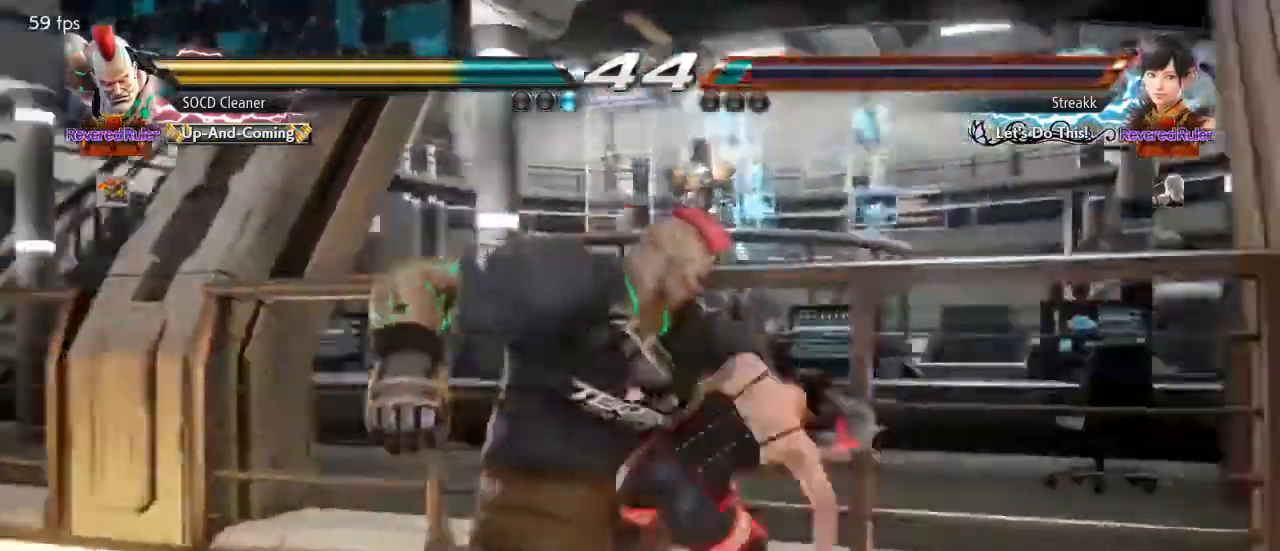
{"buttons": ["DPAD_LEFT"], "events": [[100, "DPAD_LEFT", "down"], [200, "DPAD_LEFT", "up"], [233, "DPAD_LEFT", "down"]]}
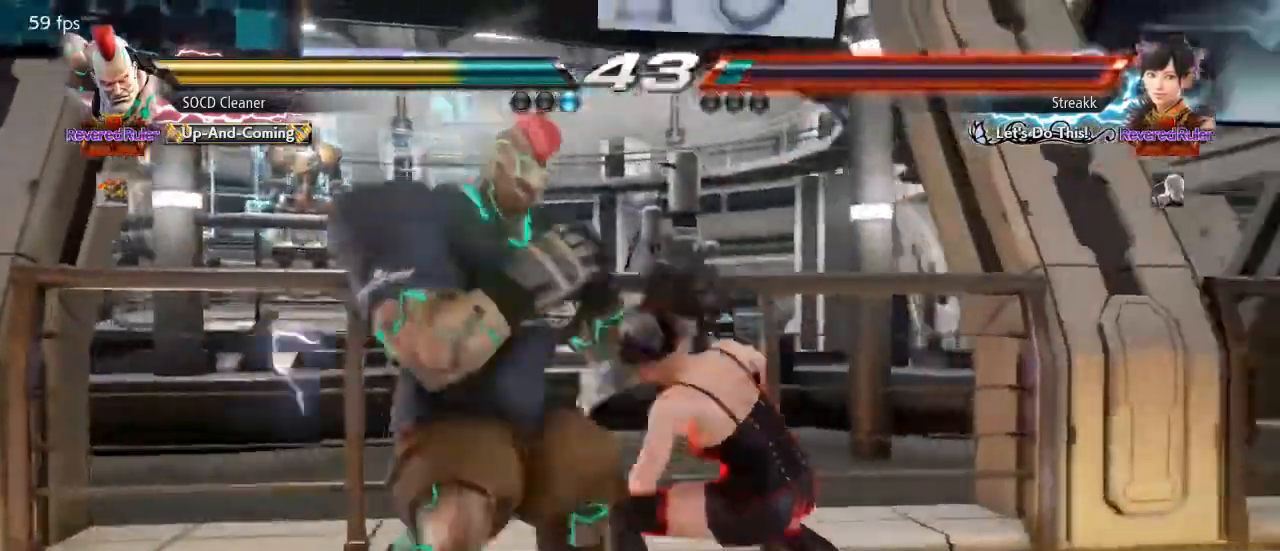
{"buttons": ["DPAD_LEFT"], "events": [[100, "DPAD_DOWN", "down"], [300, "DPAD_DOWN", "up"]]}
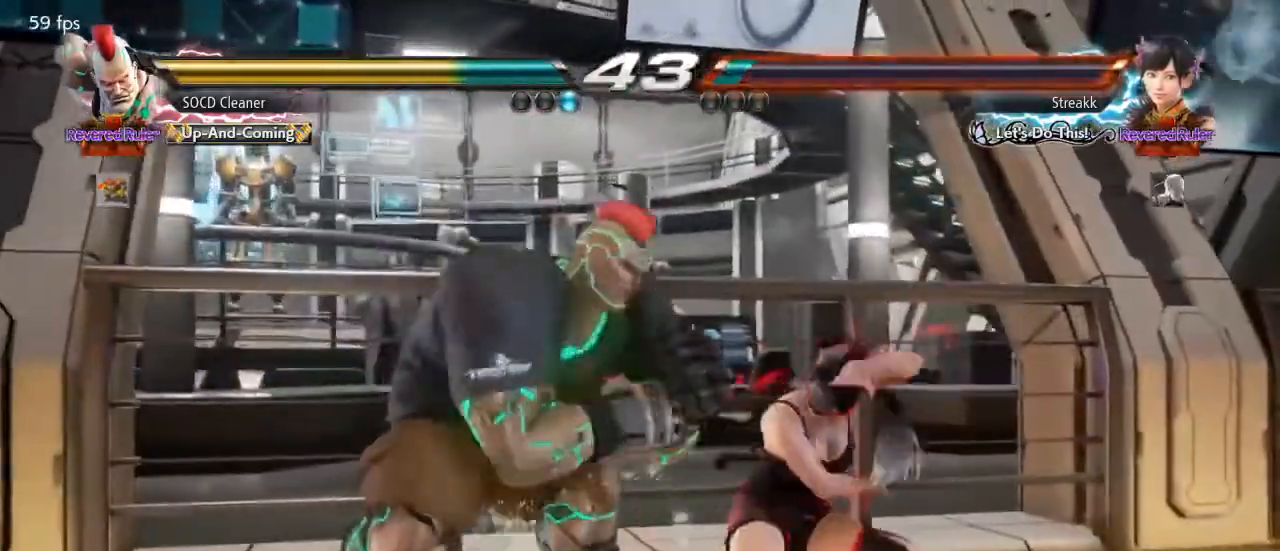
{"buttons": ["DPAD_LEFT"], "events": [[33, "DPAD_LEFT", "up"], [67, "SQUARE", "down"], [267, "DPAD_LEFT", "down"], [267, "SQUARE", "up"]]}
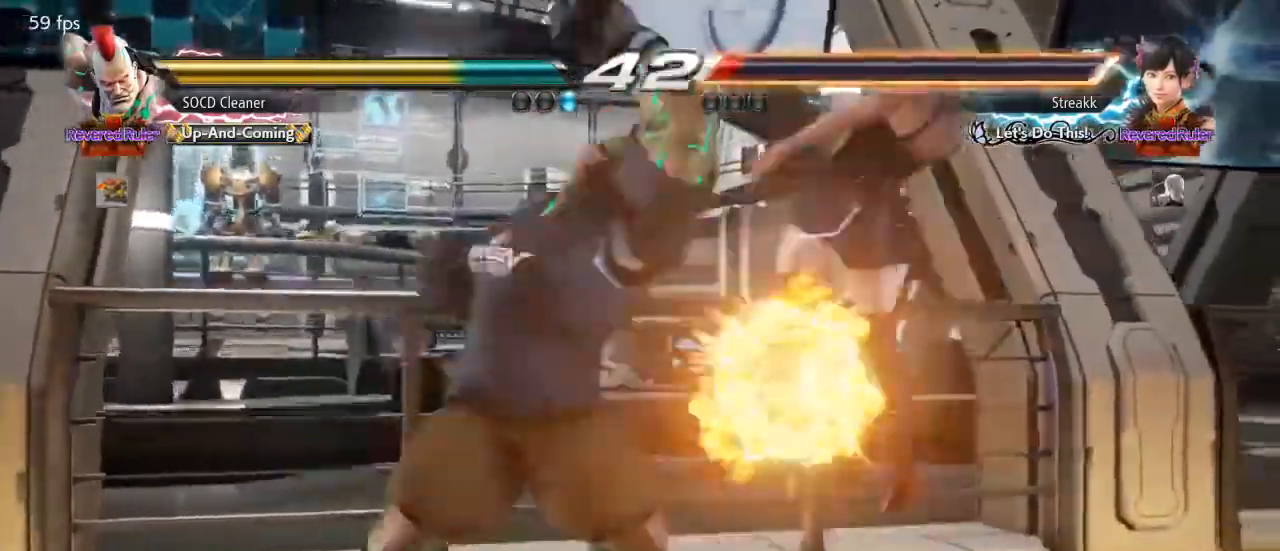
{"buttons": [], "events": [[167, "DPAD_LEFT", "up"]]}
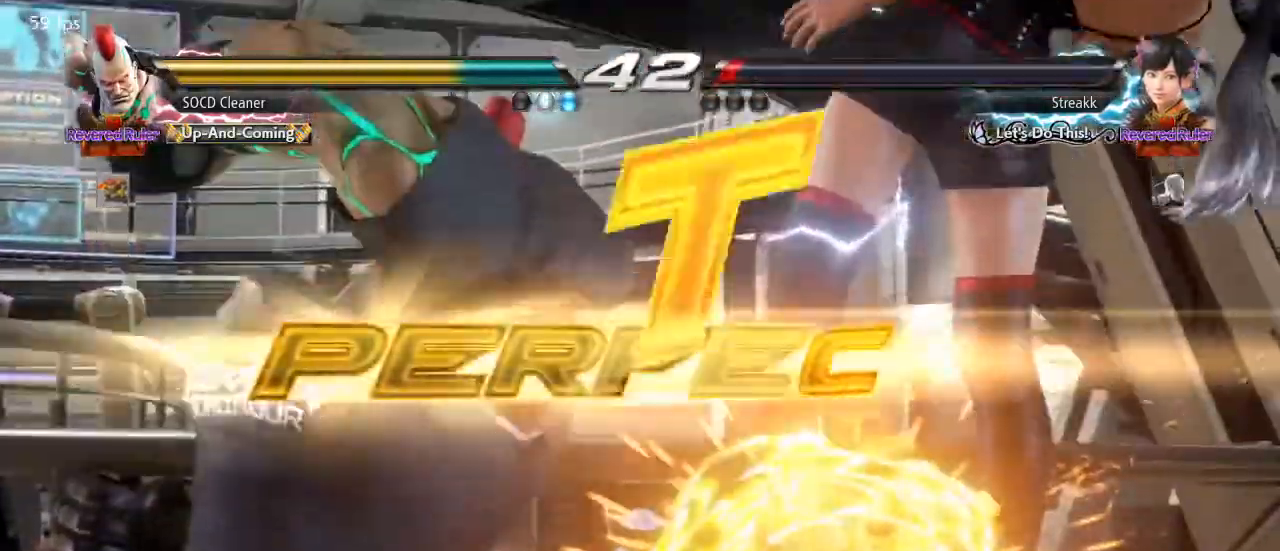
{"buttons": [], "events": []}
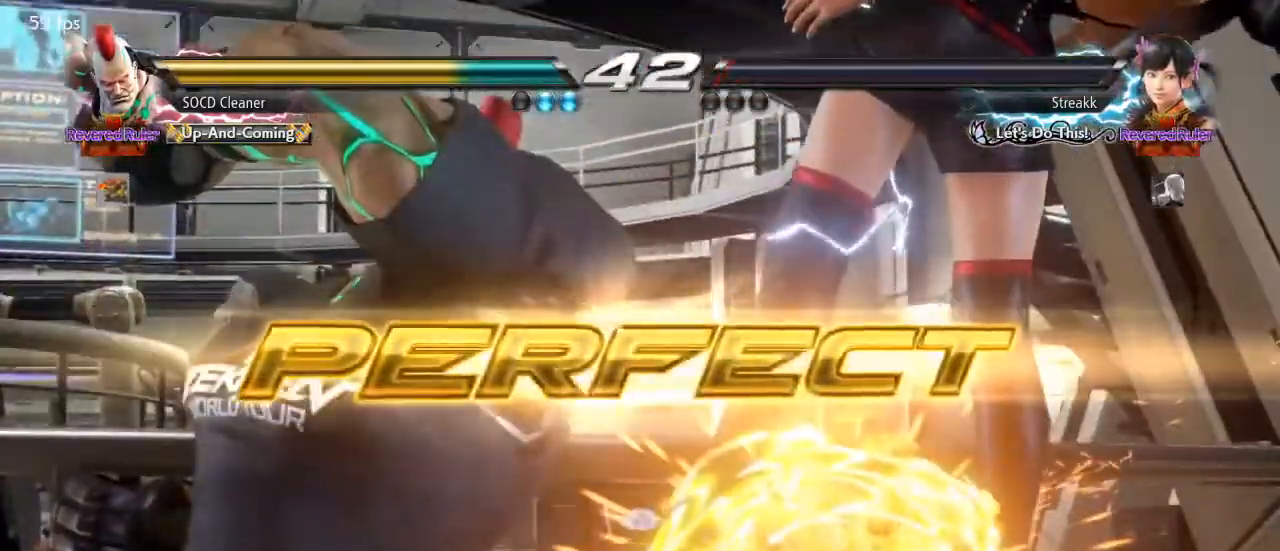
{"buttons": [], "events": []}
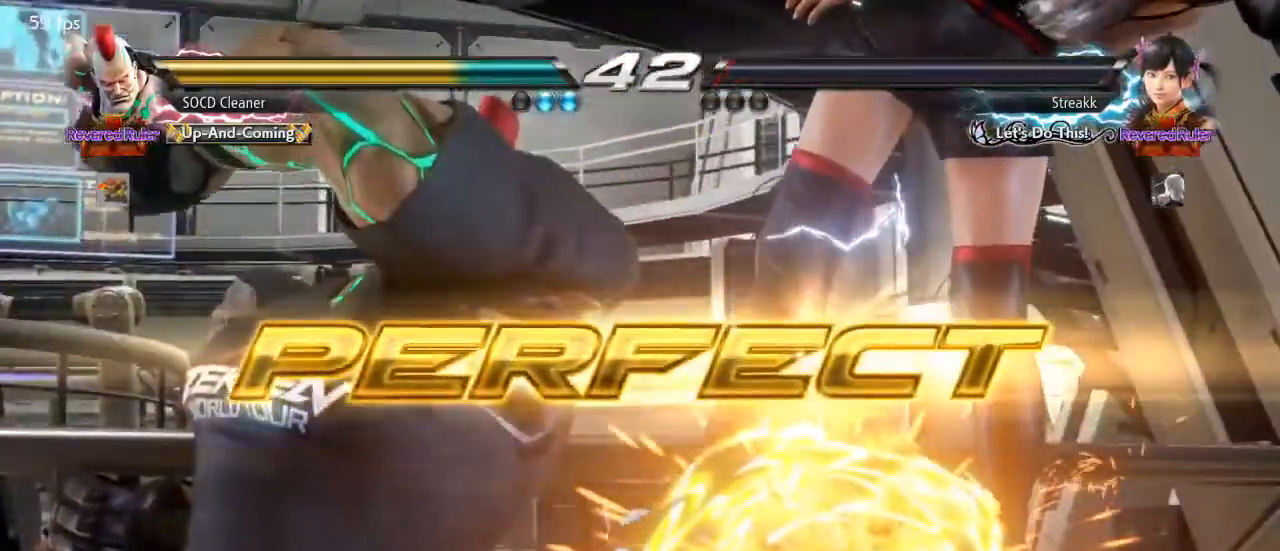
{"buttons": ["TRIANGLE"], "events": [[467, "TRIANGLE", "down"]]}
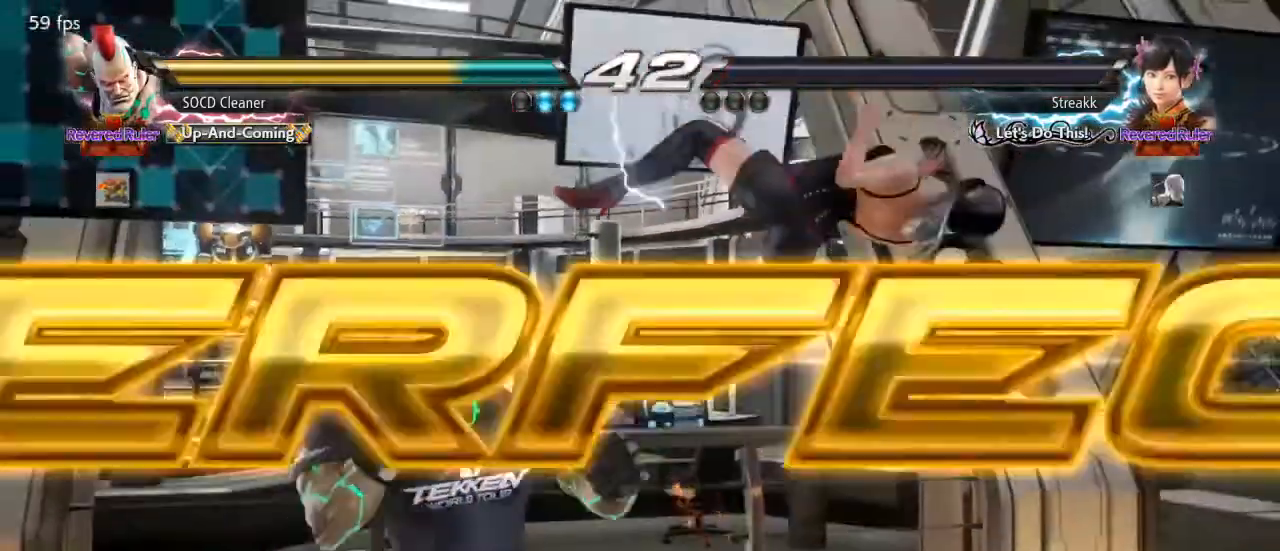
{"buttons": [], "events": [[167, "TRIANGLE", "up"]]}
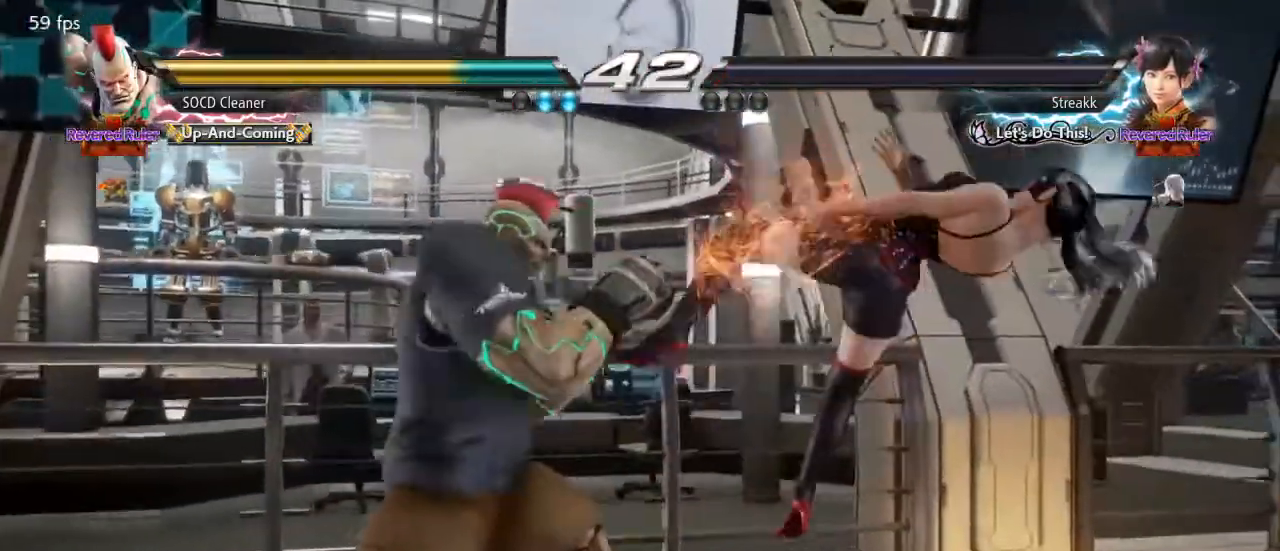
{"buttons": [], "events": [[33, "DPAD_RIGHT", "down"], [33, "DPAD_UP", "down"], [33, "SQUARE", "down"], [167, "DPAD_RIGHT", "up"], [167, "DPAD_UP", "up"], [167, "SQUARE", "up"]]}
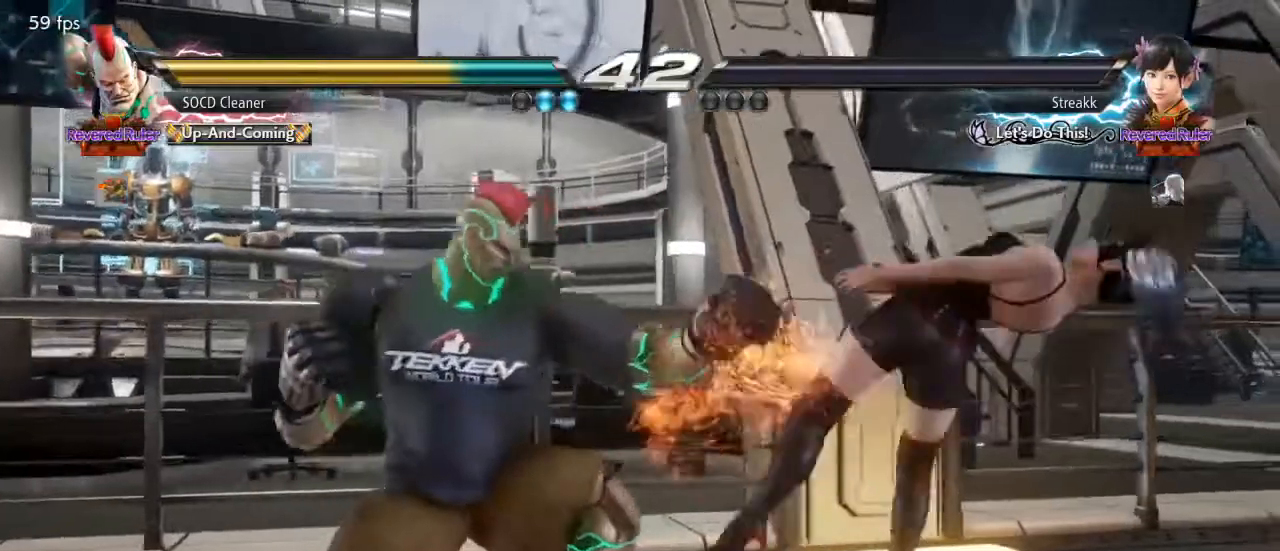
{"buttons": [], "events": []}
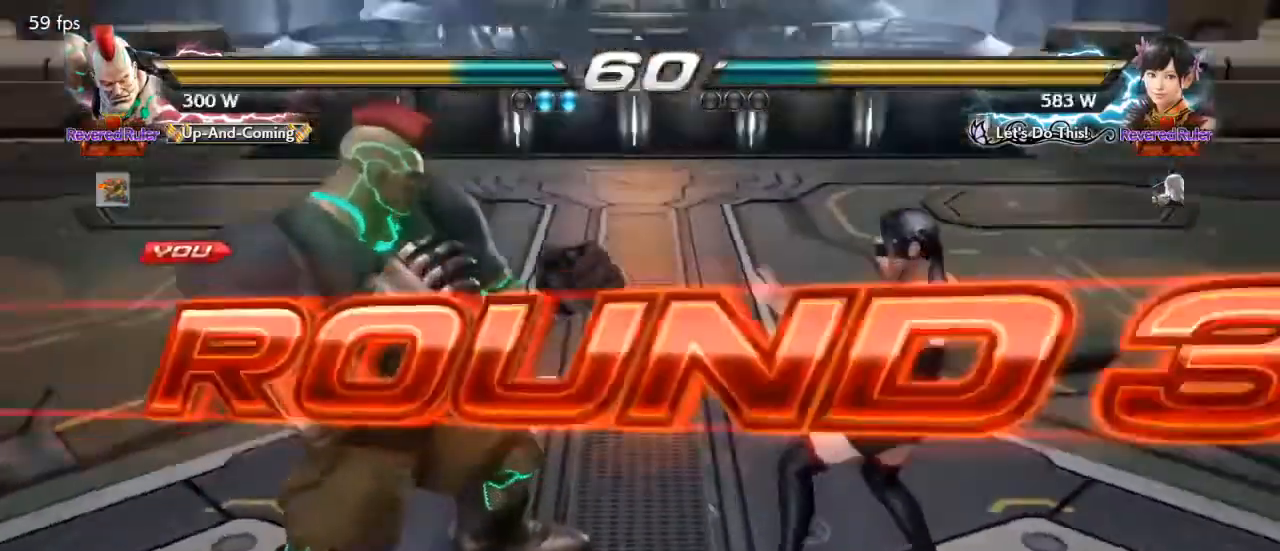
{"buttons": [], "events": []}
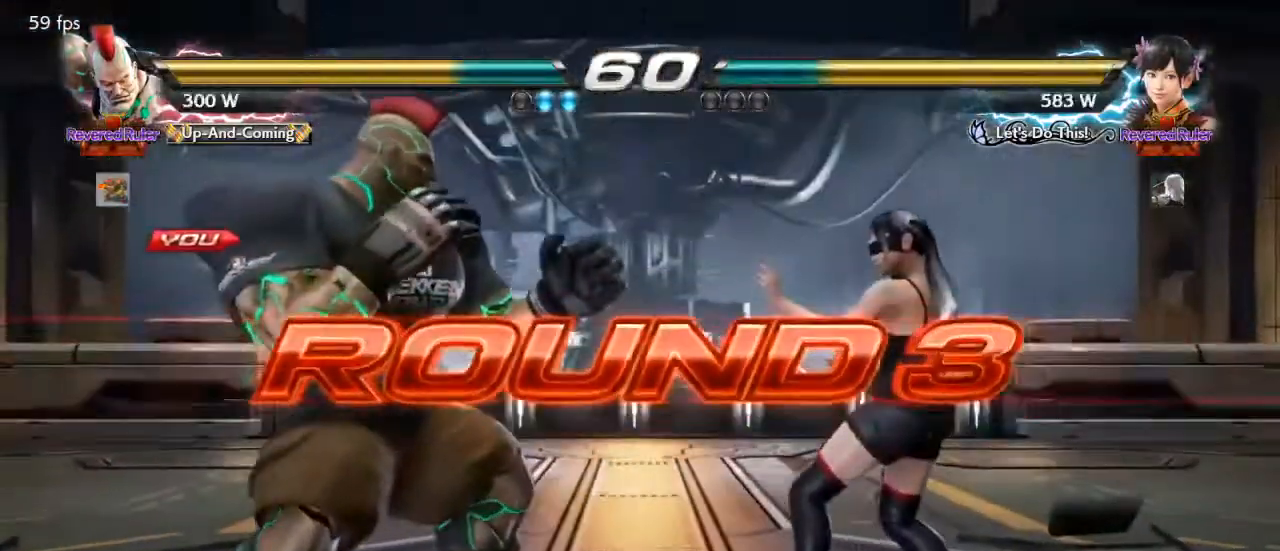
{"buttons": [], "events": []}
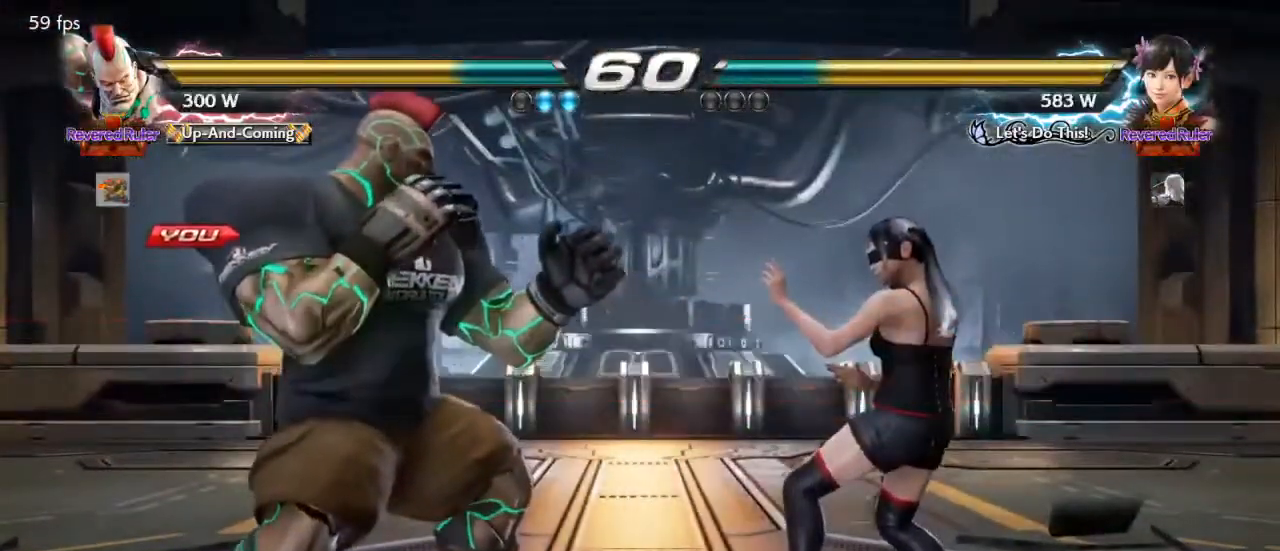
{"buttons": [], "events": []}
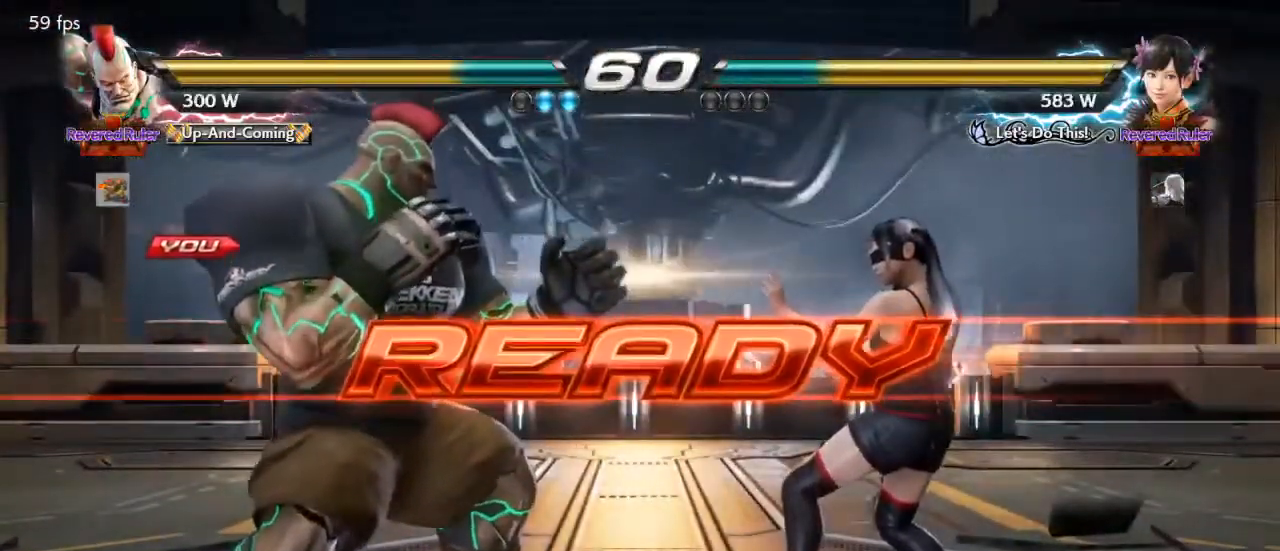
{"buttons": [], "events": []}
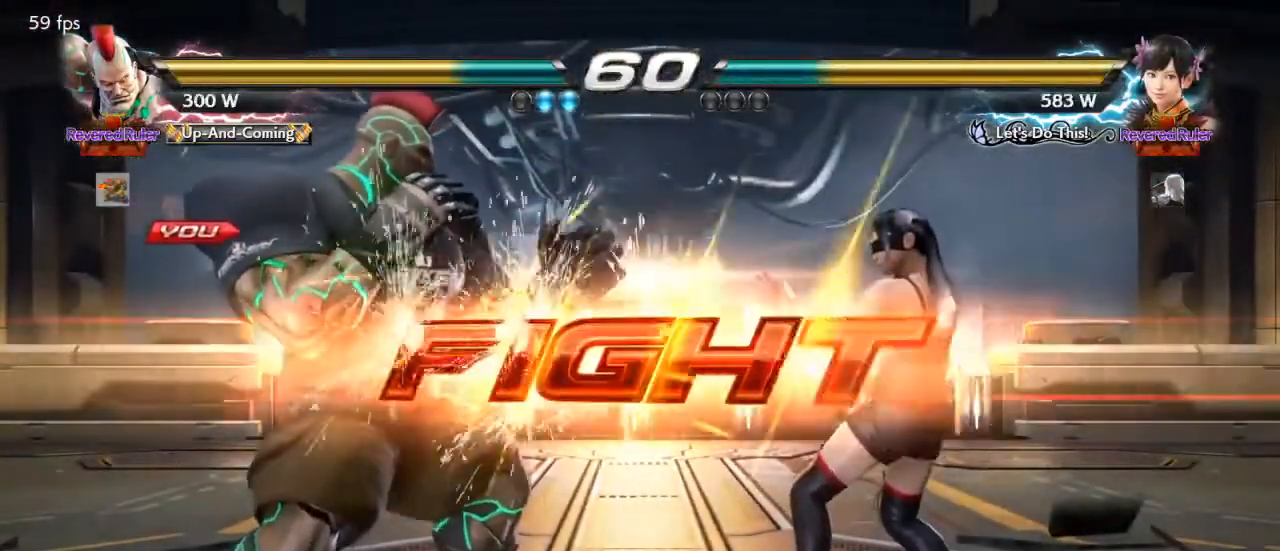
{"buttons": [], "events": [[367, "DPAD_LEFT", "down"], [400, "DPAD_DOWN", "down"], [433, "DPAD_DOWN", "up"], [500, "DPAD_LEFT", "up"]]}
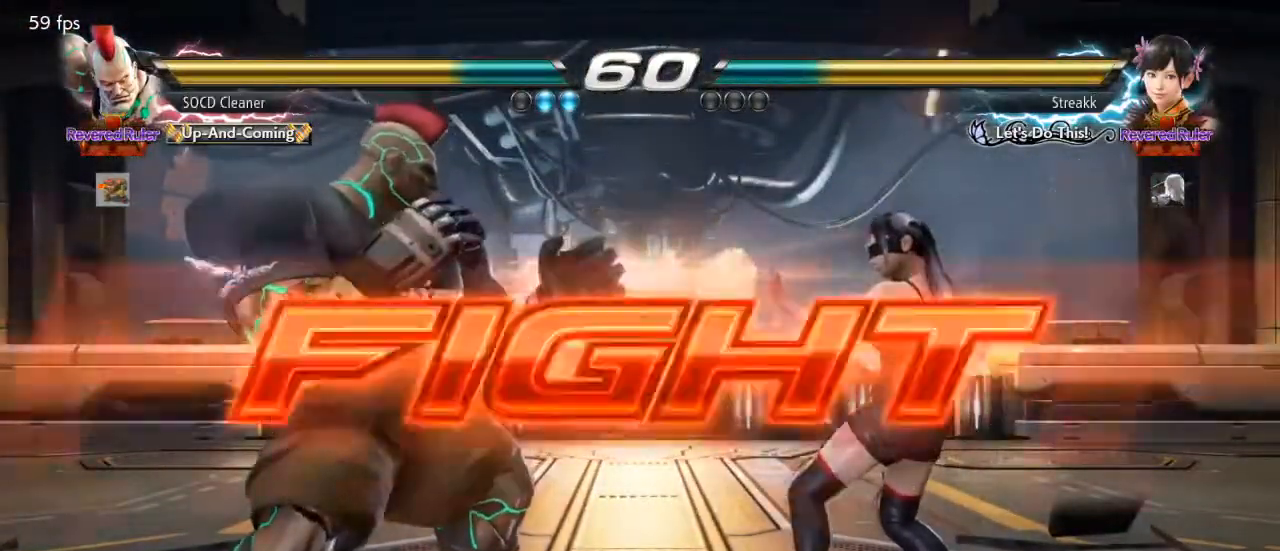
{"buttons": ["DPAD_LEFT"], "events": [[67, "DPAD_LEFT", "down"], [200, "DPAD_DOWN", "down"], [233, "DPAD_DOWN", "up"], [267, "DPAD_LEFT", "up"], [300, "DPAD_LEFT", "down"], [433, "DPAD_DOWN", "down"], [467, "DPAD_DOWN", "up"]]}
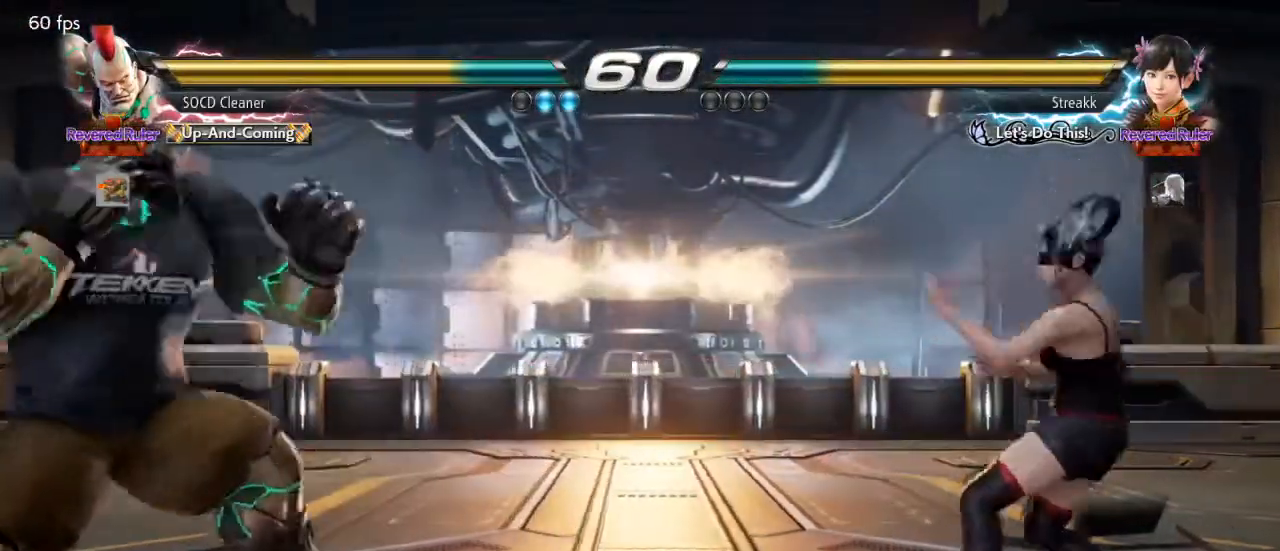
{"buttons": ["SQUARE", "DPAD_RIGHT"], "events": [[100, "DPAD_LEFT", "up"], [200, "DPAD_RIGHT", "down"], [267, "DPAD_RIGHT", "up"], [333, "DPAD_RIGHT", "down"], [500, "SQUARE", "down"]]}
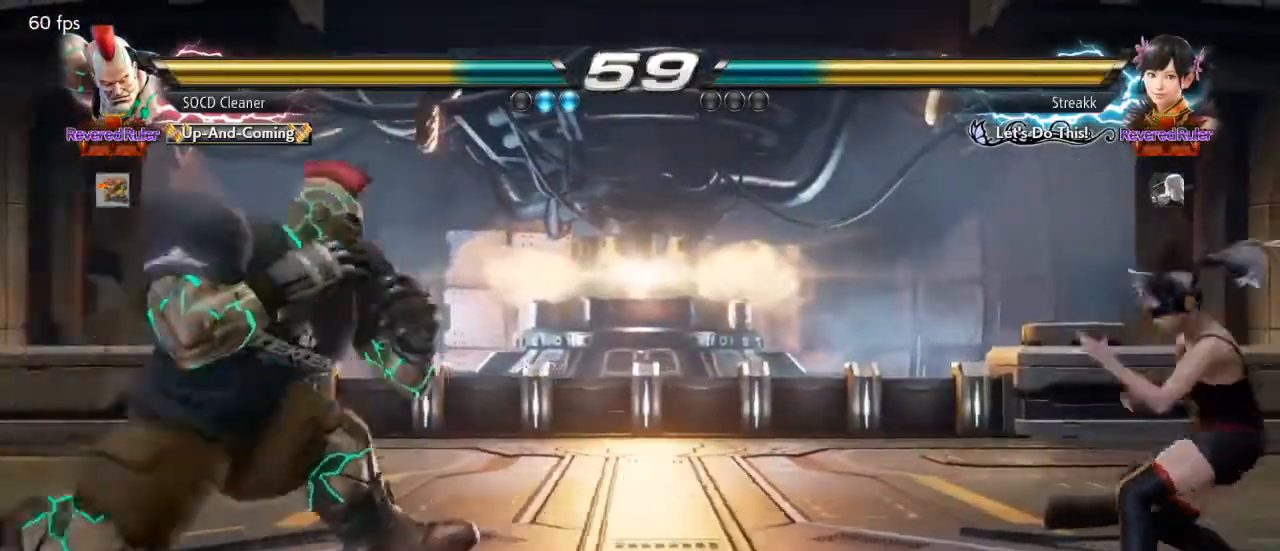
{"buttons": [], "events": [[333, "DPAD_RIGHT", "up"], [400, "SQUARE", "up"]]}
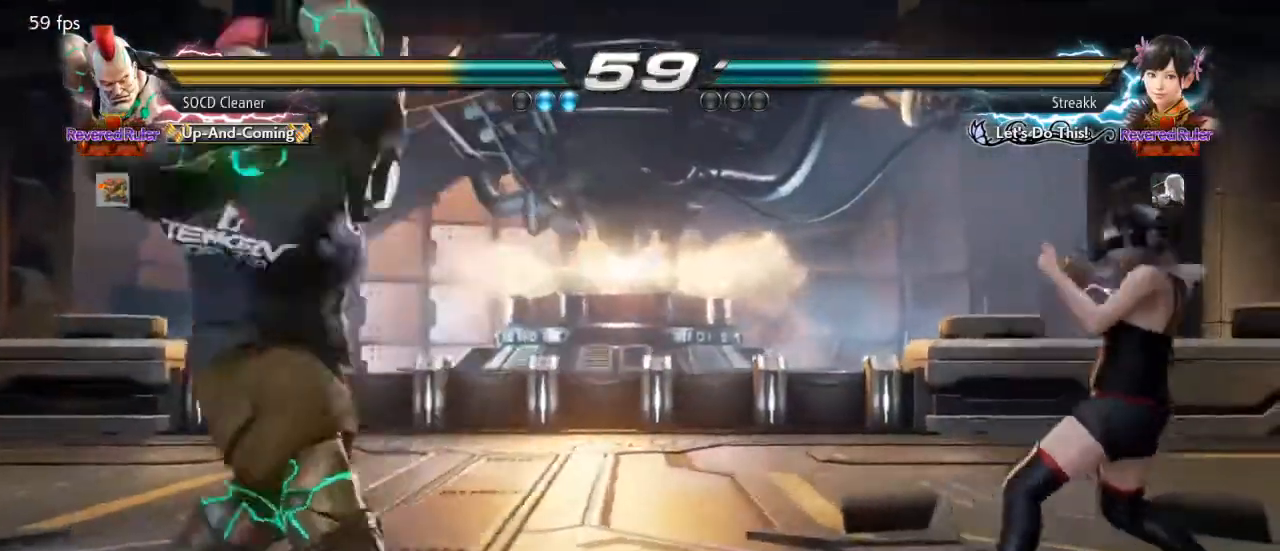
{"buttons": ["DPAD_LEFT"], "events": [[300, "DPAD_LEFT", "down"], [333, "DPAD_DOWN", "down"], [367, "DPAD_DOWN", "up"], [433, "DPAD_LEFT", "up"], [467, "DPAD_LEFT", "down"]]}
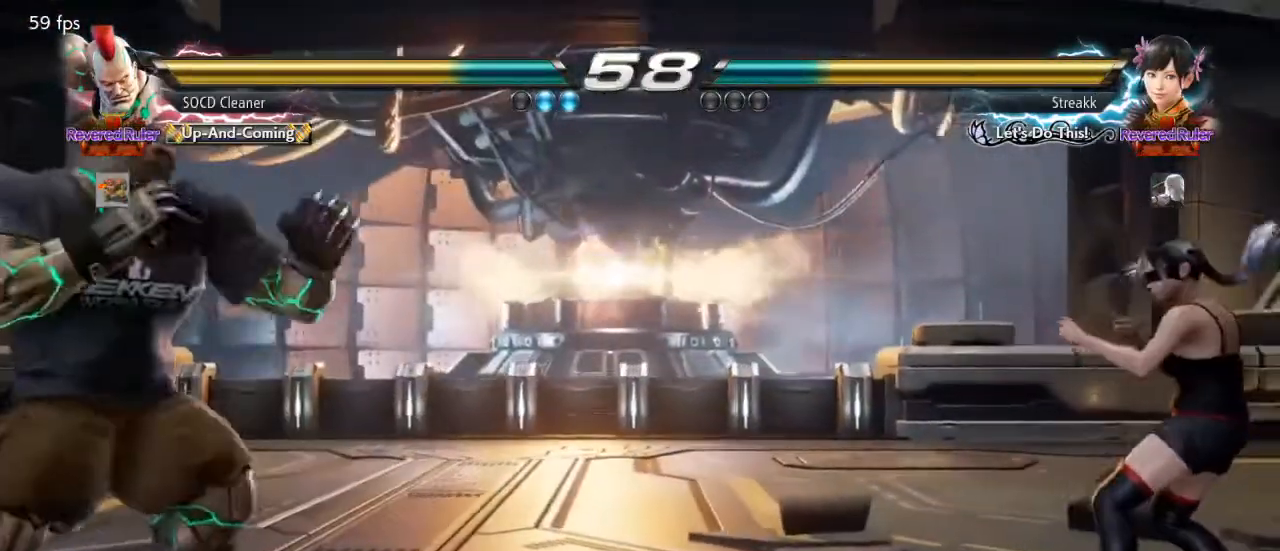
{"buttons": ["DPAD_RIGHT"], "events": [[133, "DPAD_DOWN", "down"], [167, "DPAD_DOWN", "up"], [167, "DPAD_LEFT", "up"], [367, "DPAD_RIGHT", "down"]]}
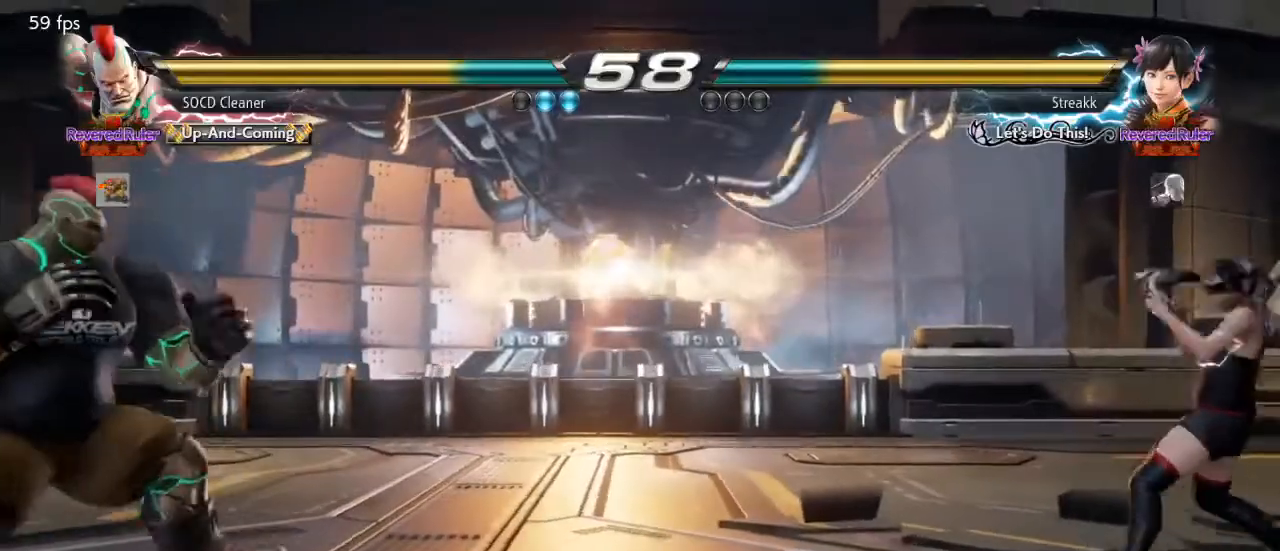
{"buttons": ["DPAD_DOWN", "DPAD_LEFT"], "events": [[367, "DPAD_RIGHT", "up"], [433, "DPAD_LEFT", "down"], [467, "DPAD_DOWN", "down"]]}
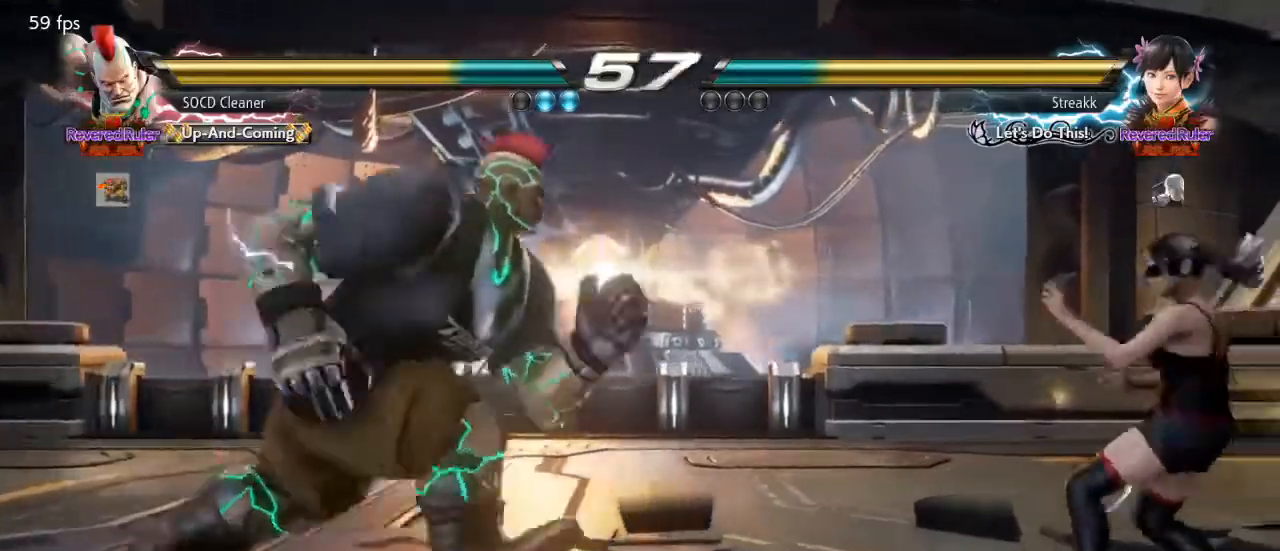
{"buttons": [], "events": [[33, "DPAD_DOWN", "up"], [100, "DPAD_LEFT", "up"], [133, "DPAD_LEFT", "down"], [300, "DPAD_DOWN", "down"], [333, "DPAD_DOWN", "up"], [333, "DPAD_LEFT", "up"], [433, "DPAD_RIGHT", "down"], [500, "DPAD_RIGHT", "up"]]}
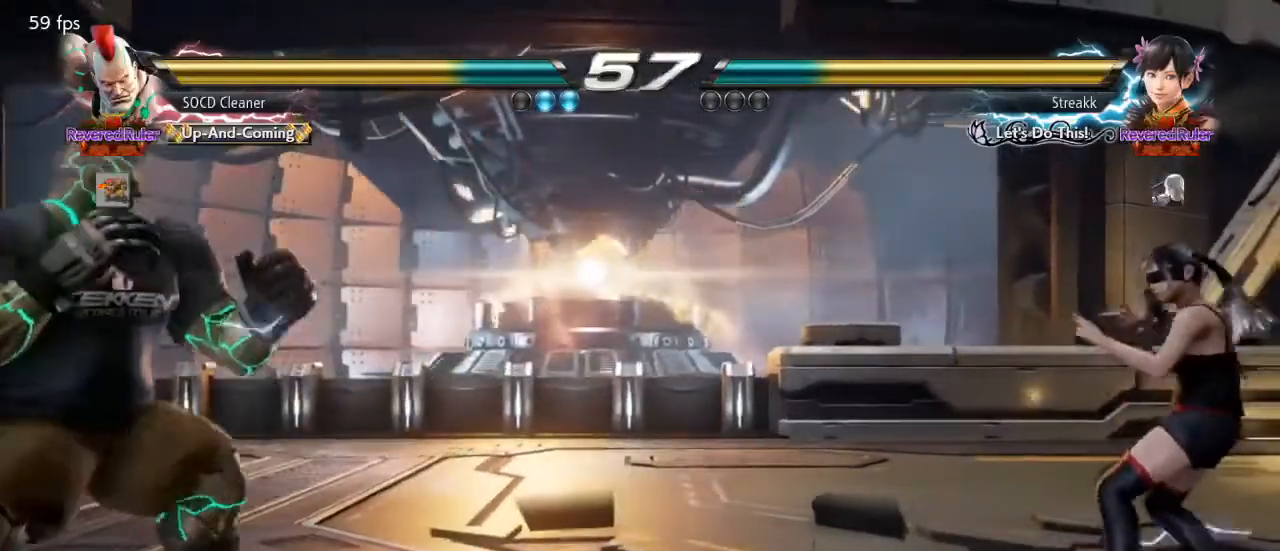
{"buttons": ["DPAD_LEFT"], "events": [[33, "DPAD_RIGHT", "down"], [333, "DPAD_RIGHT", "up"], [500, "DPAD_LEFT", "down"]]}
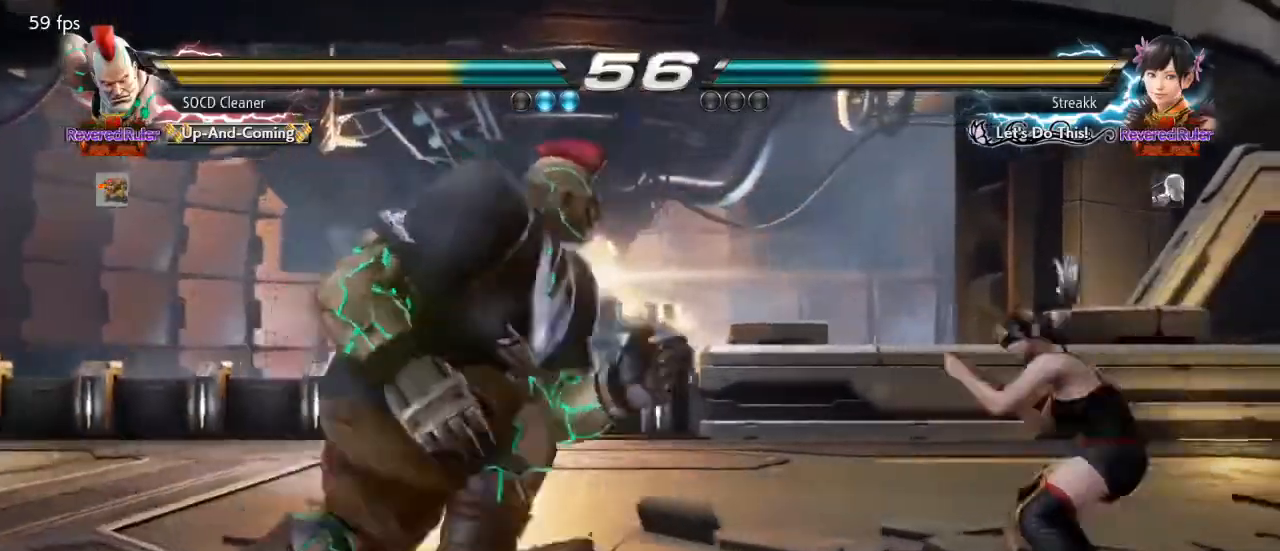
{"buttons": ["DPAD_LEFT"], "events": [[100, "DPAD_DOWN", "down"], [133, "DPAD_DOWN", "up"], [167, "DPAD_LEFT", "up"], [200, "DPAD_LEFT", "down"], [333, "DPAD_DOWN", "down"], [400, "DPAD_DOWN", "up"], [433, "DPAD_LEFT", "up"], [467, "DPAD_LEFT", "down"]]}
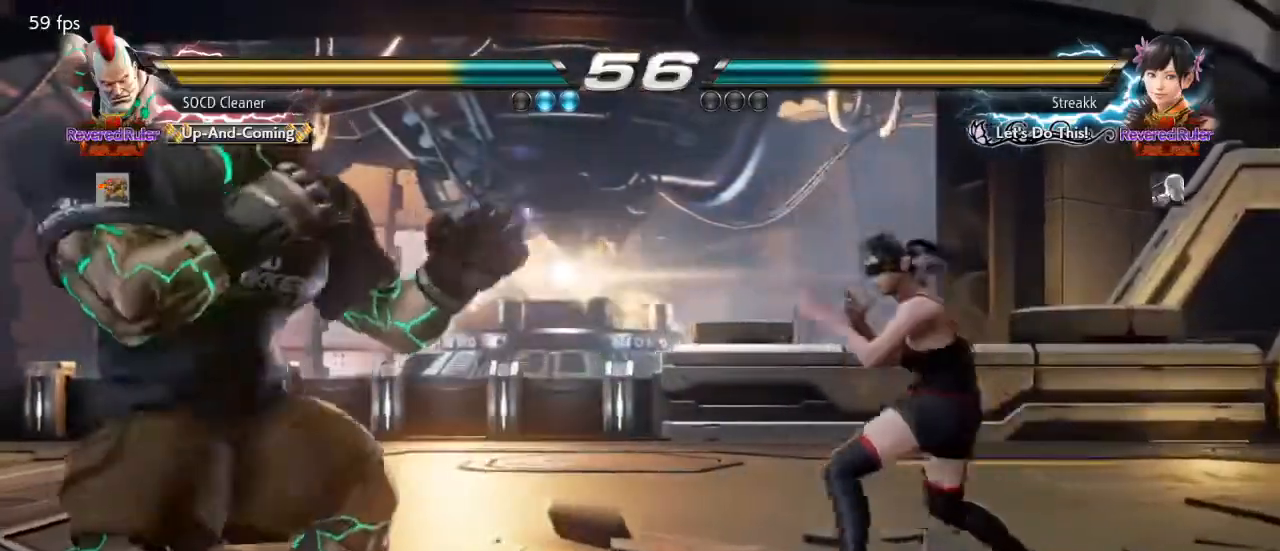
{"buttons": ["DPAD_LEFT"], "events": [[100, "DPAD_DOWN", "down"], [167, "DPAD_DOWN", "up"], [167, "DPAD_LEFT", "up"], [200, "DPAD_LEFT", "down"], [367, "DPAD_DOWN", "down"], [400, "DPAD_DOWN", "up"], [400, "DPAD_LEFT", "up"], [500, "DPAD_LEFT", "down"]]}
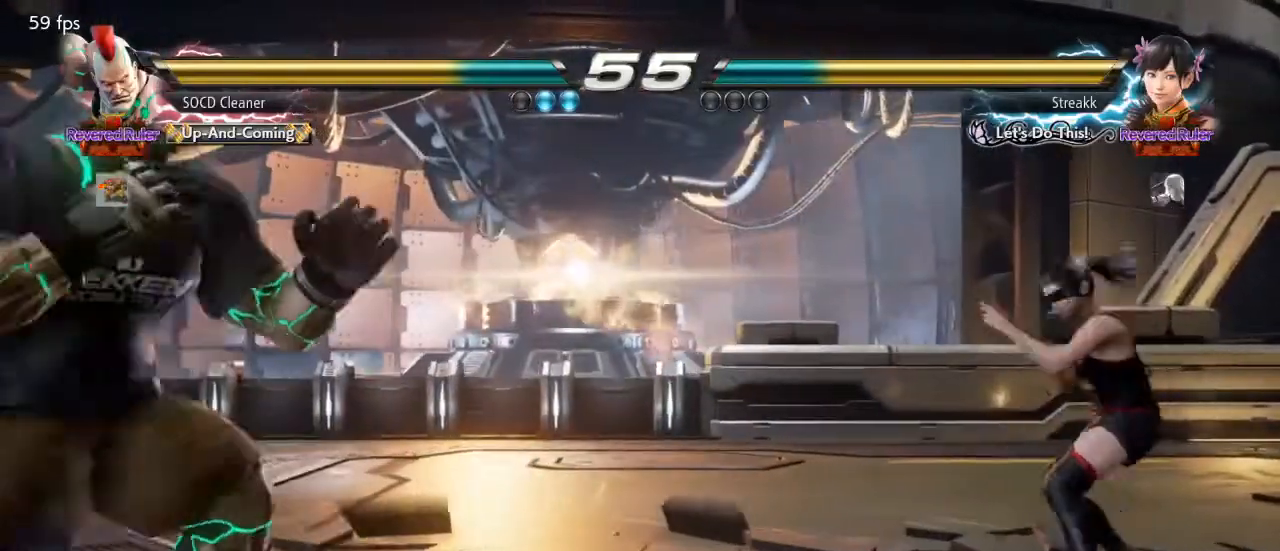
{"buttons": ["DPAD_RIGHT"], "events": [[133, "DPAD_DOWN", "down"], [167, "DPAD_DOWN", "up"], [167, "DPAD_LEFT", "up"], [200, "DPAD_LEFT", "down"], [300, "DPAD_LEFT", "up"], [400, "DPAD_RIGHT", "down"], [433, "DPAD_RIGHT", "up"], [467, "DPAD_RIGHT", "down"]]}
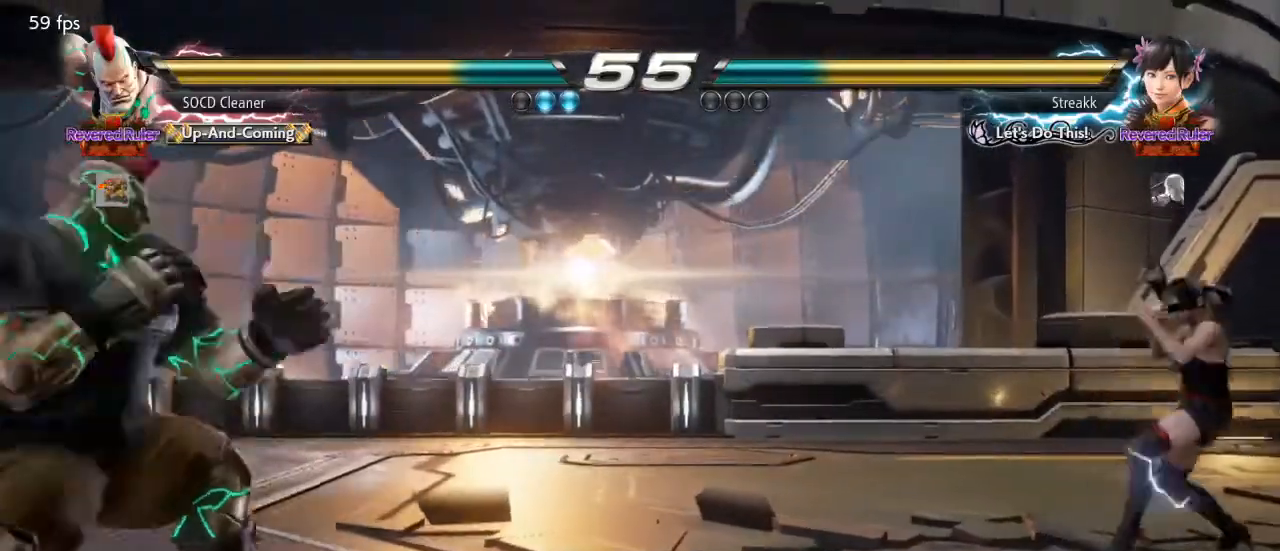
{"buttons": [], "events": [[267, "DPAD_LEFT", "down"], [267, "DPAD_RIGHT", "up"], [367, "DPAD_DOWN", "down"], [433, "DPAD_DOWN", "up"], [467, "DPAD_LEFT", "up"]]}
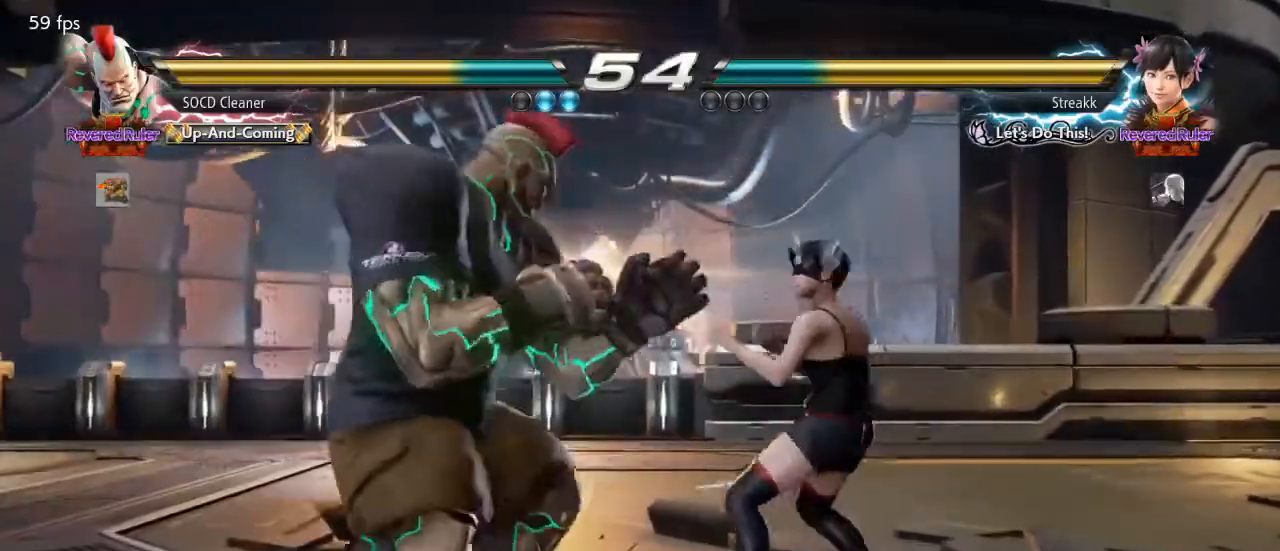
{"buttons": ["DPAD_LEFT"], "events": [[33, "DPAD_LEFT", "down"], [267, "DPAD_DOWN", "down"], [300, "DPAD_DOWN", "up"], [367, "DPAD_LEFT", "up"], [433, "DPAD_LEFT", "down"]]}